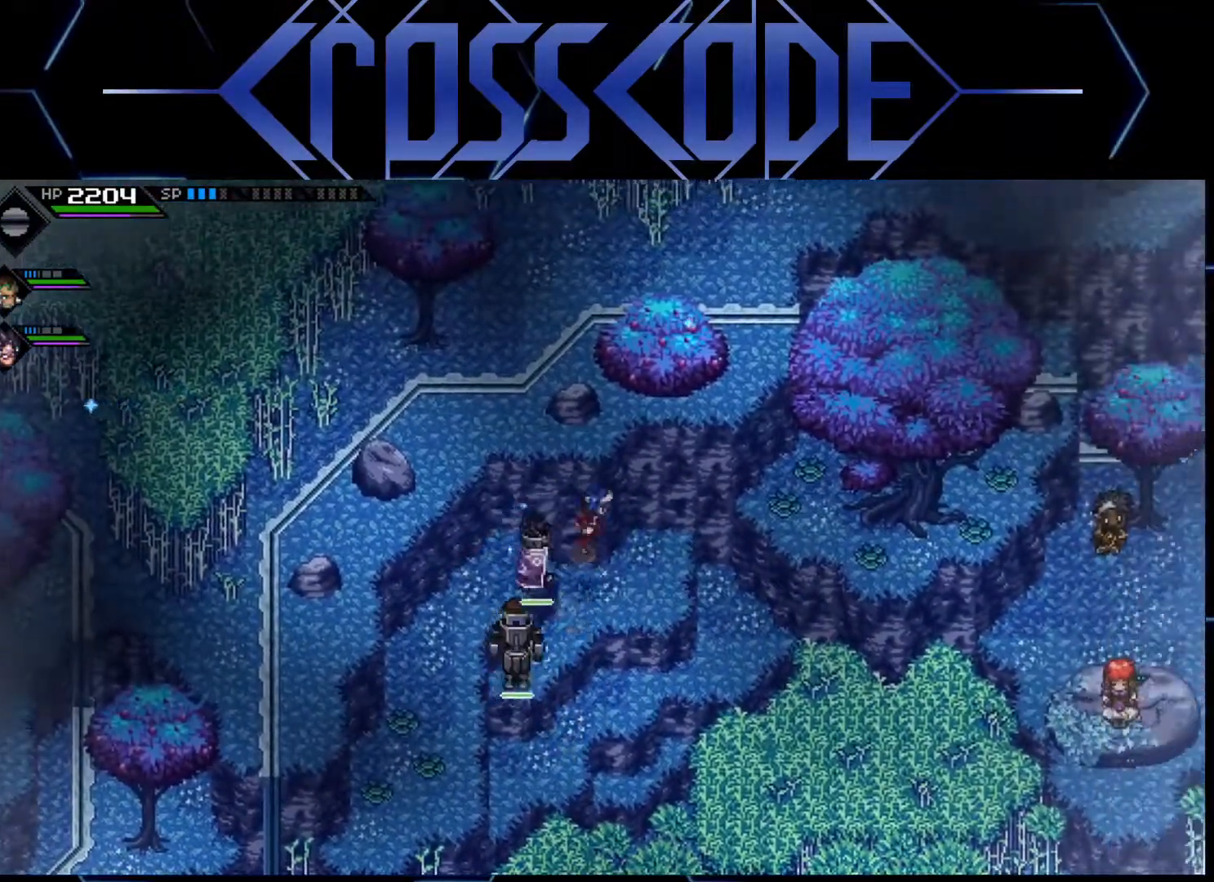
Gameplay with a controller (Xbox layout); each line is a JSON object with the inputs held at the frame after it. "events" lists button and stick changes between this image and that frame as [ms after this image, input, new state], when the widget could be followed in between.
{"buttons": [], "left_stick": "right", "right_stick": "center", "events": [[83, "right_stick", "right"], [200, "L1", "down"], [317, "L1", "up"], [450, "right_stick", "center"]]}
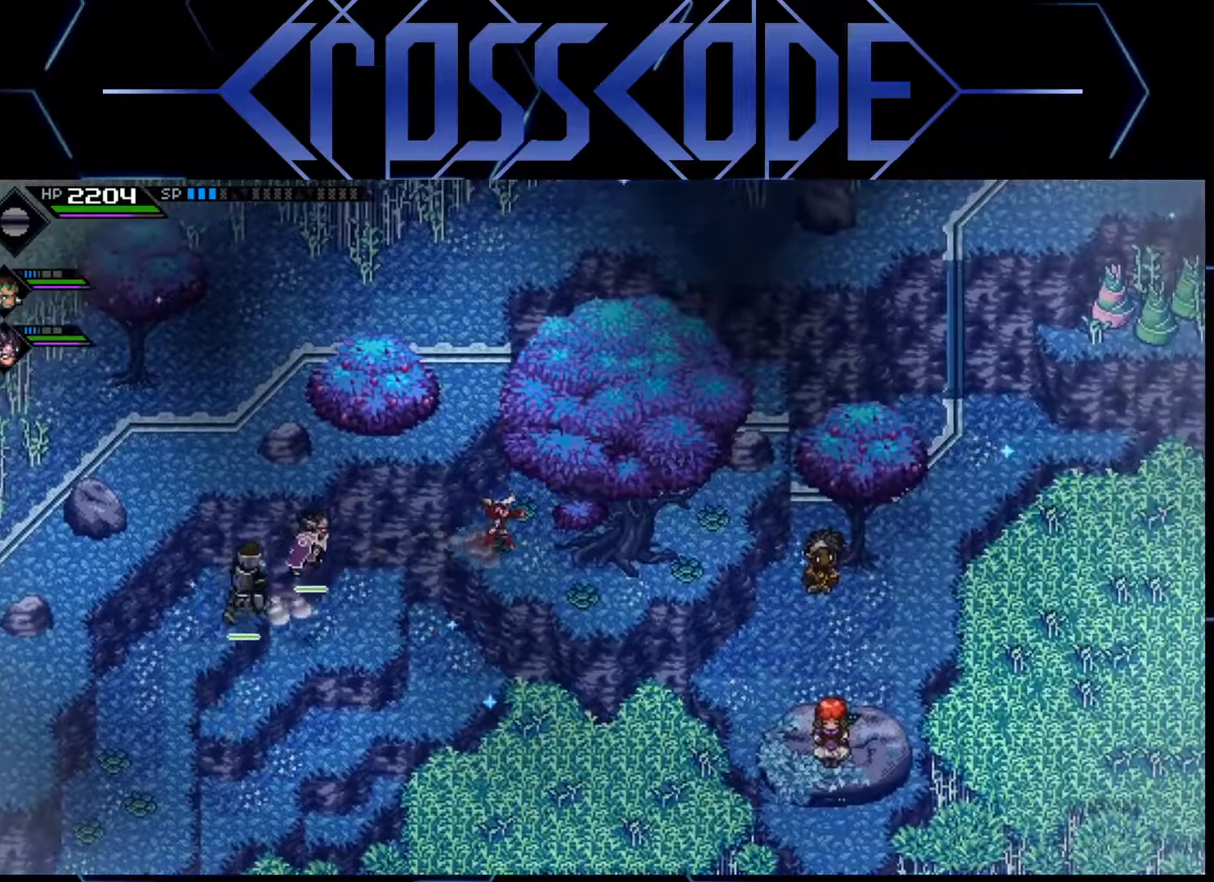
{"buttons": [], "left_stick": "right", "right_stick": "down", "events": [[133, "left_stick", "down-right"], [283, "right_stick", "down"], [333, "left_stick", "right"]]}
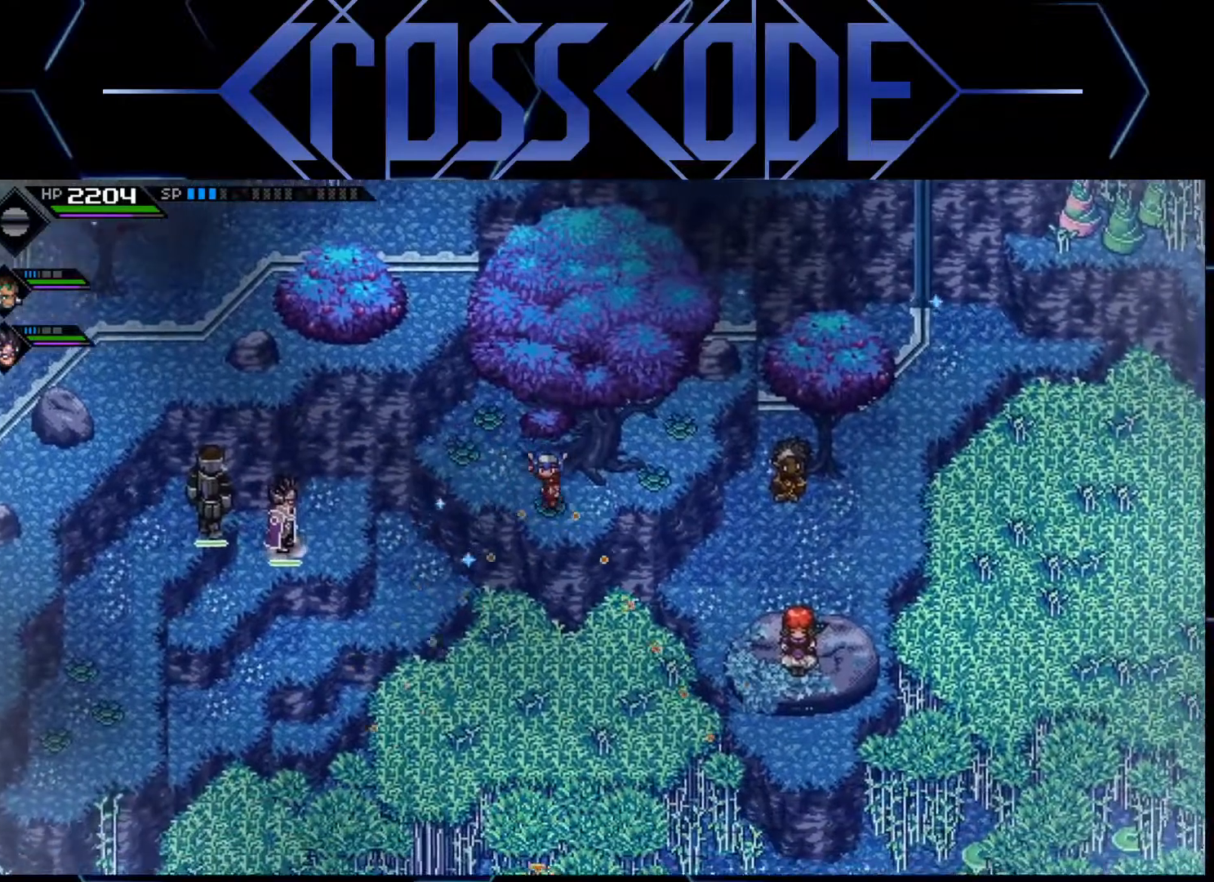
{"buttons": ["R3"], "left_stick": "center", "right_stick": "down", "events": [[17, "left_stick", "center"], [117, "R3", "down"], [317, "left_stick", "down"], [433, "left_stick", "center"]]}
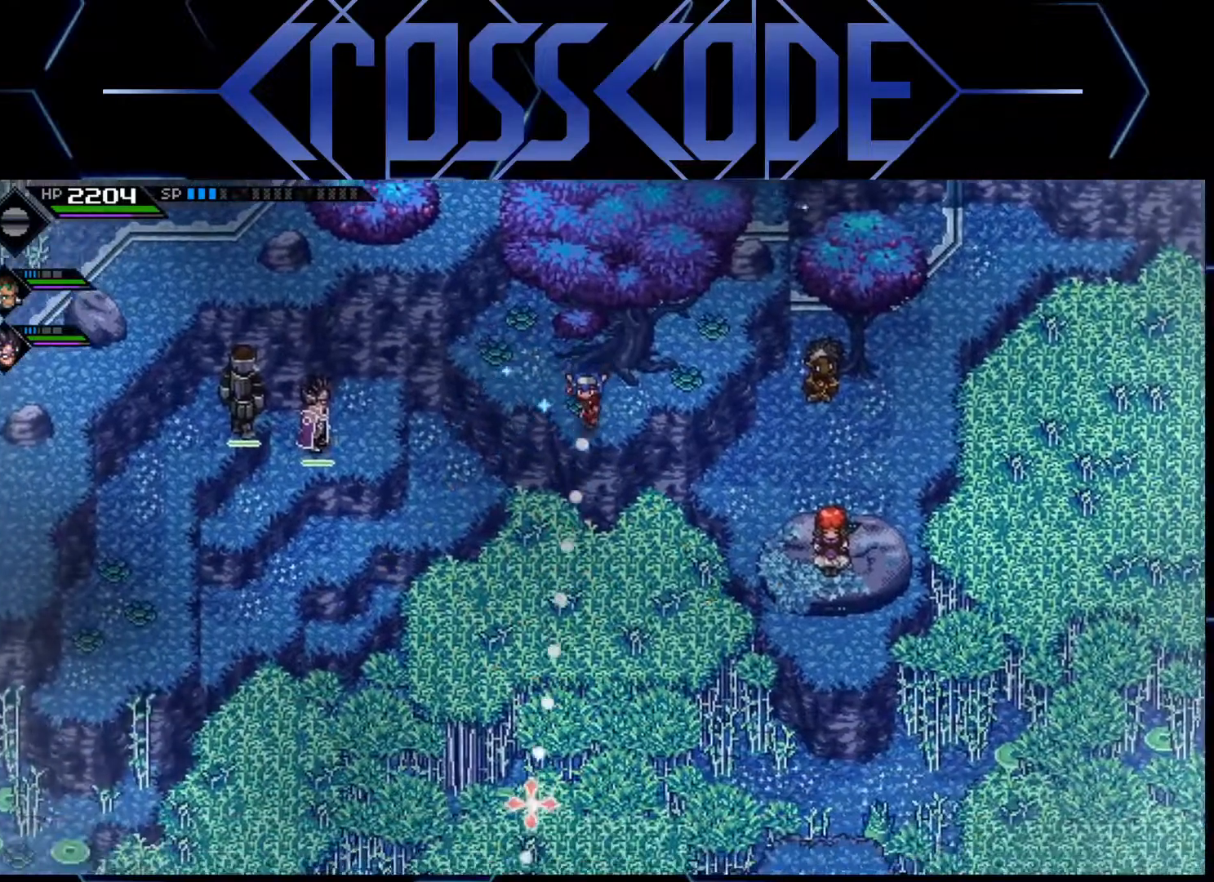
{"buttons": ["R1", "R3"], "left_stick": "center", "right_stick": "down", "events": [[250, "R1", "down"]]}
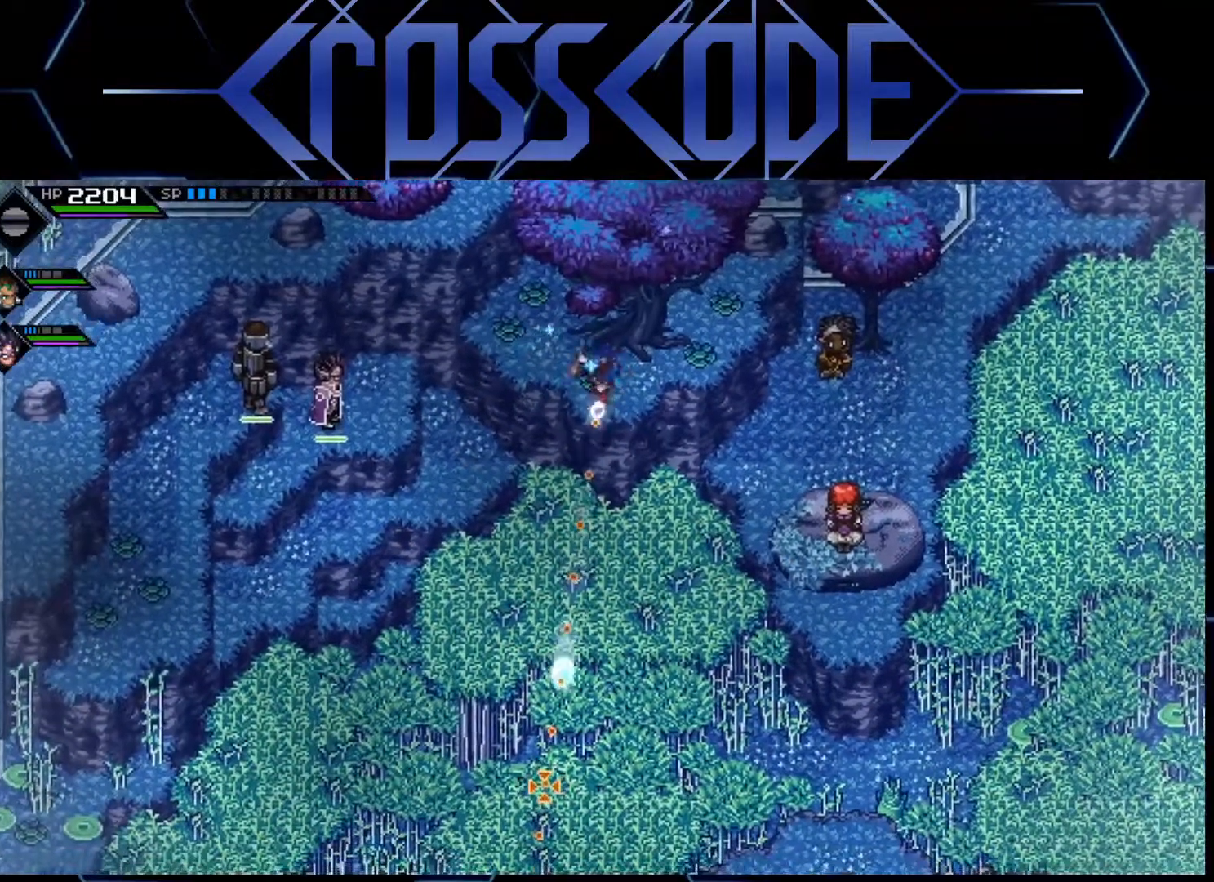
{"buttons": ["R1", "R3"], "left_stick": "center", "right_stick": "down", "events": []}
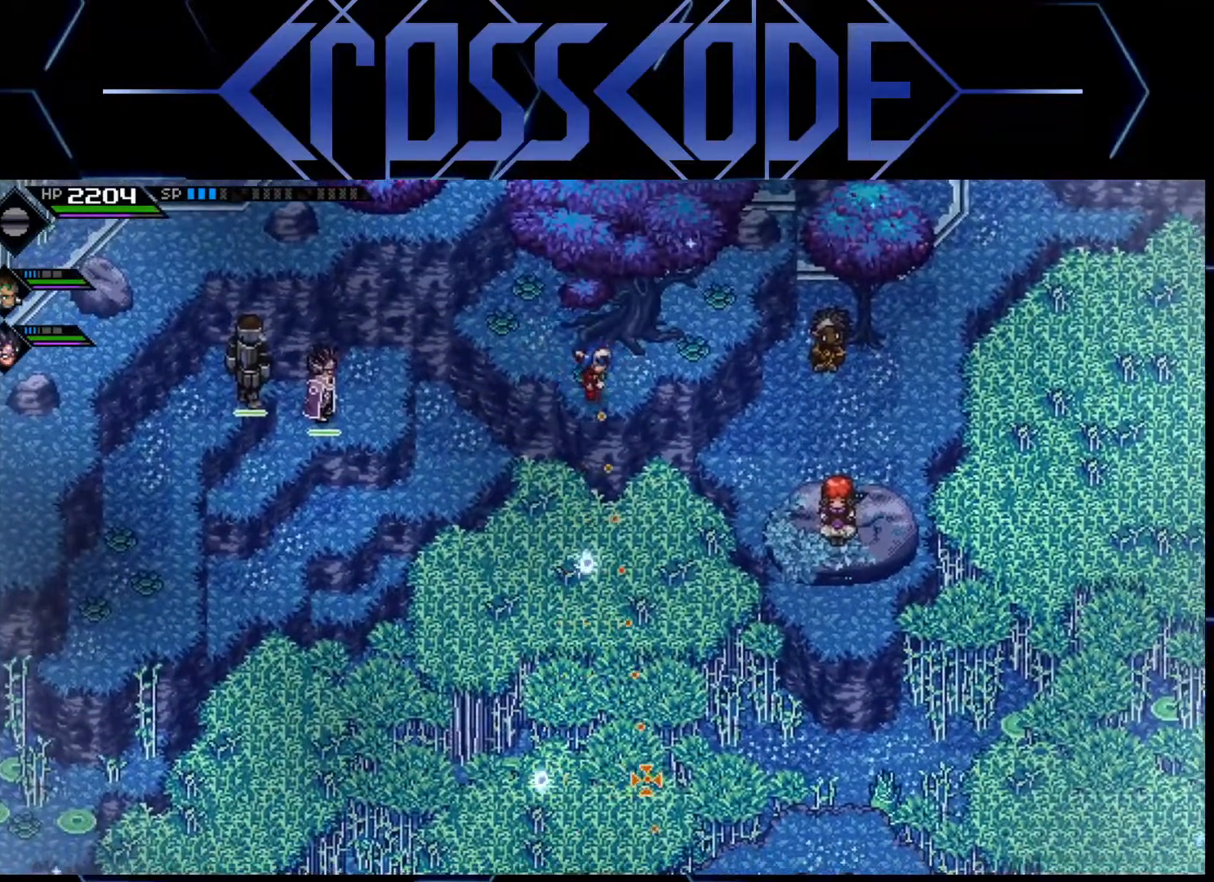
{"buttons": ["R3"], "left_stick": "center", "right_stick": "down", "events": [[167, "R1", "up"]]}
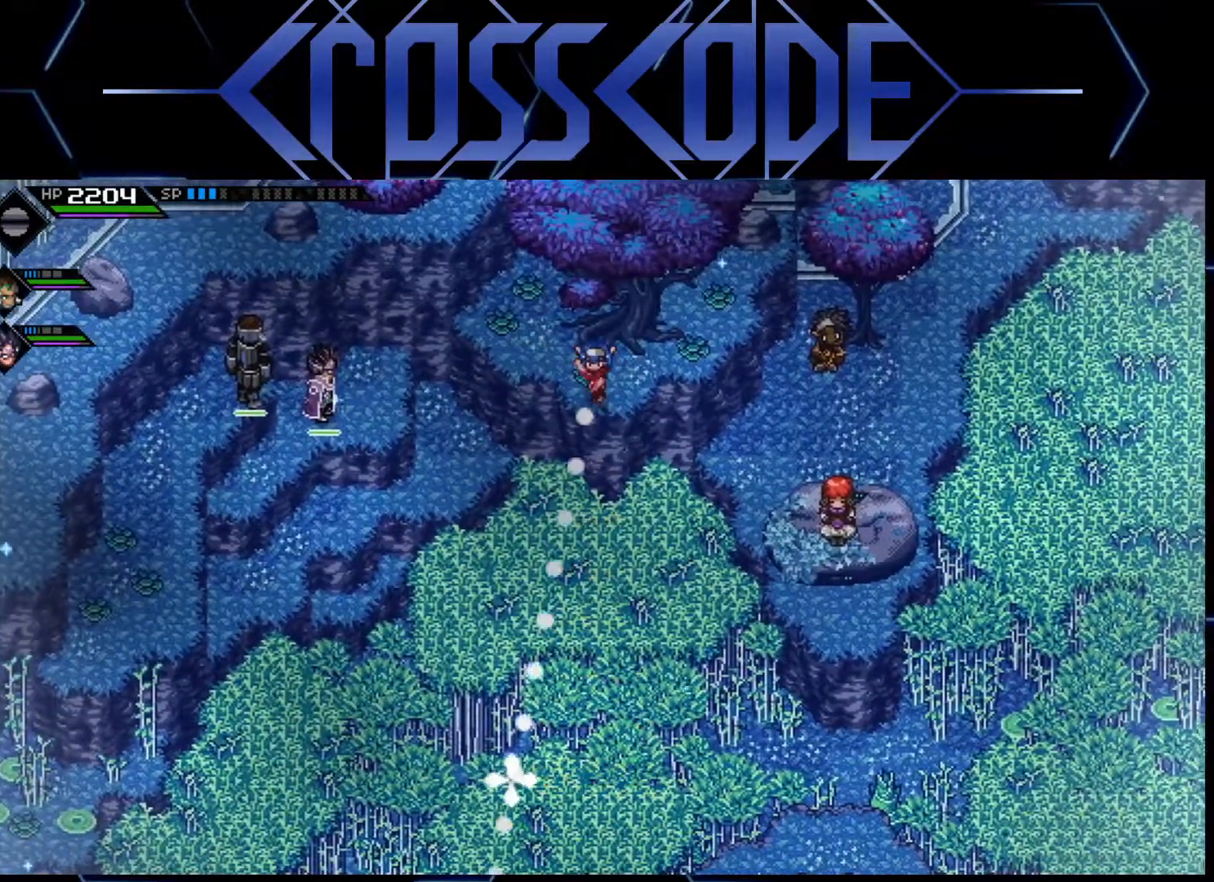
{"buttons": ["R3"], "left_stick": "down", "right_stick": "down", "events": [[317, "left_stick", "down"]]}
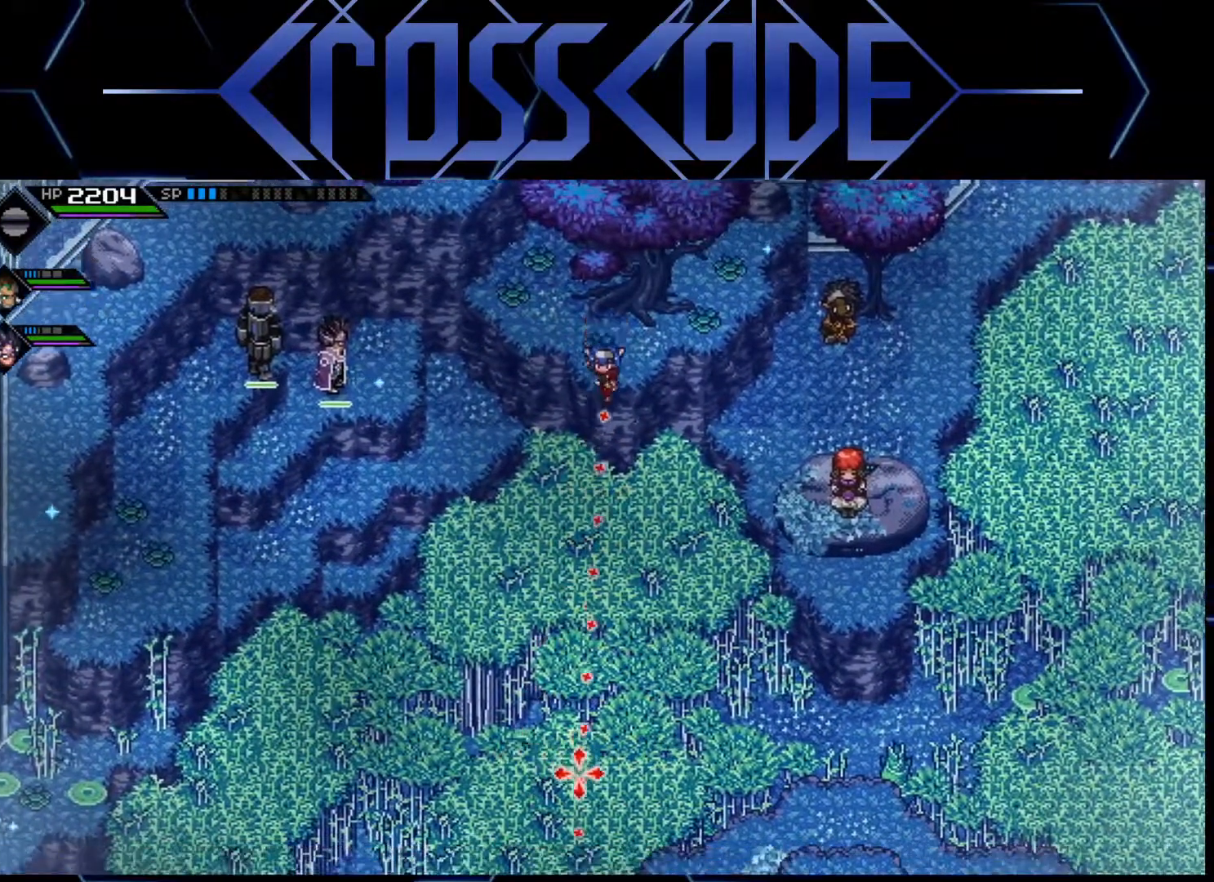
{"buttons": ["R3"], "left_stick": "center", "right_stick": "down", "events": [[50, "left_stick", "center"]]}
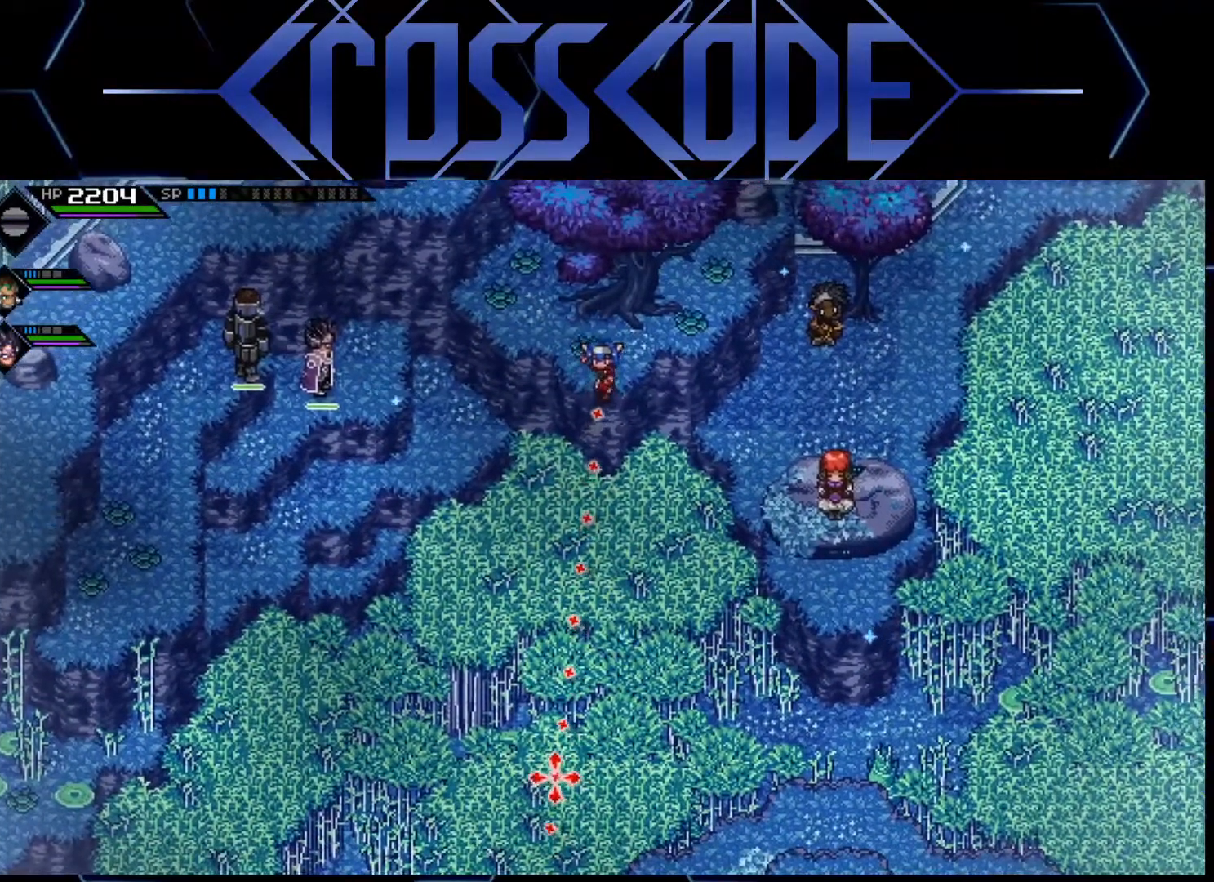
{"buttons": ["R3"], "left_stick": "center", "right_stick": "down", "events": []}
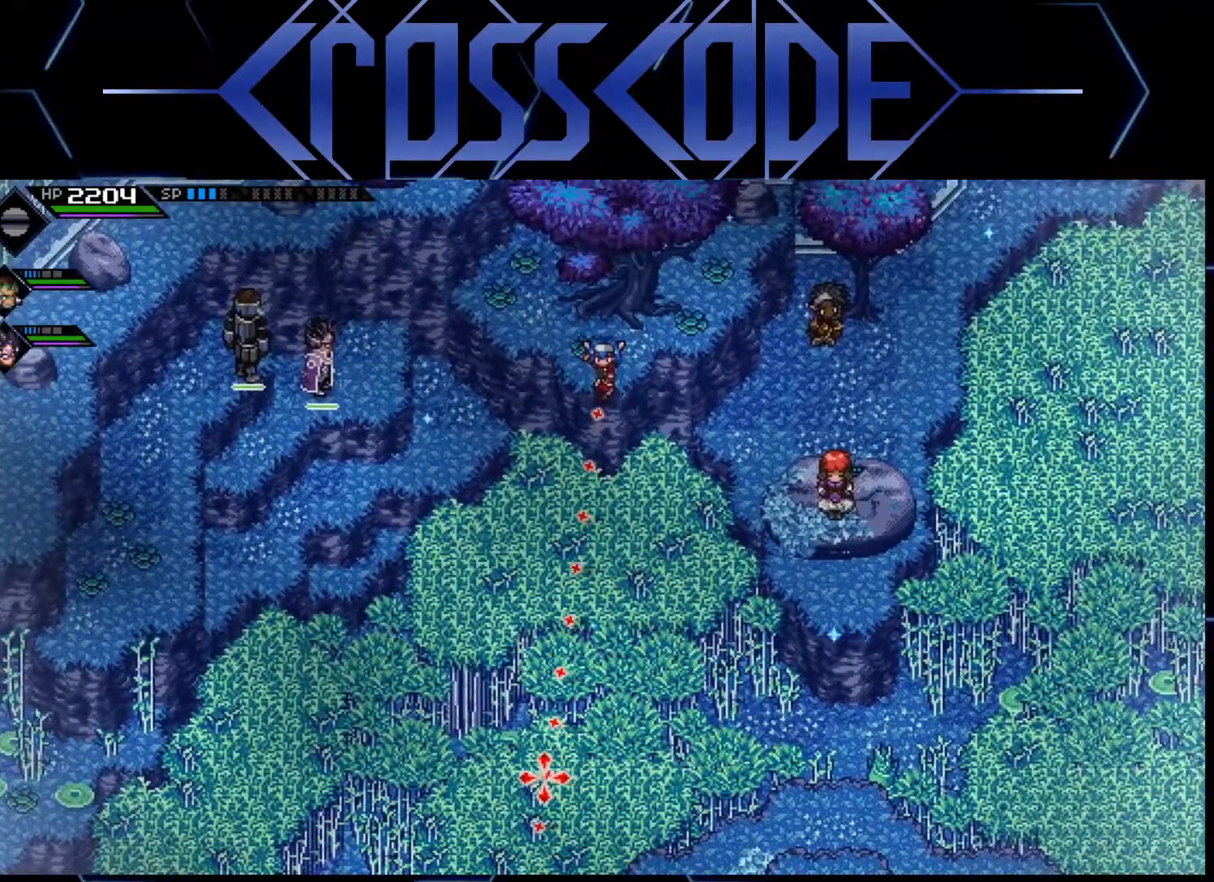
{"buttons": ["R3"], "left_stick": "center", "right_stick": "down", "events": [[150, "R1", "down"], [267, "R1", "up"]]}
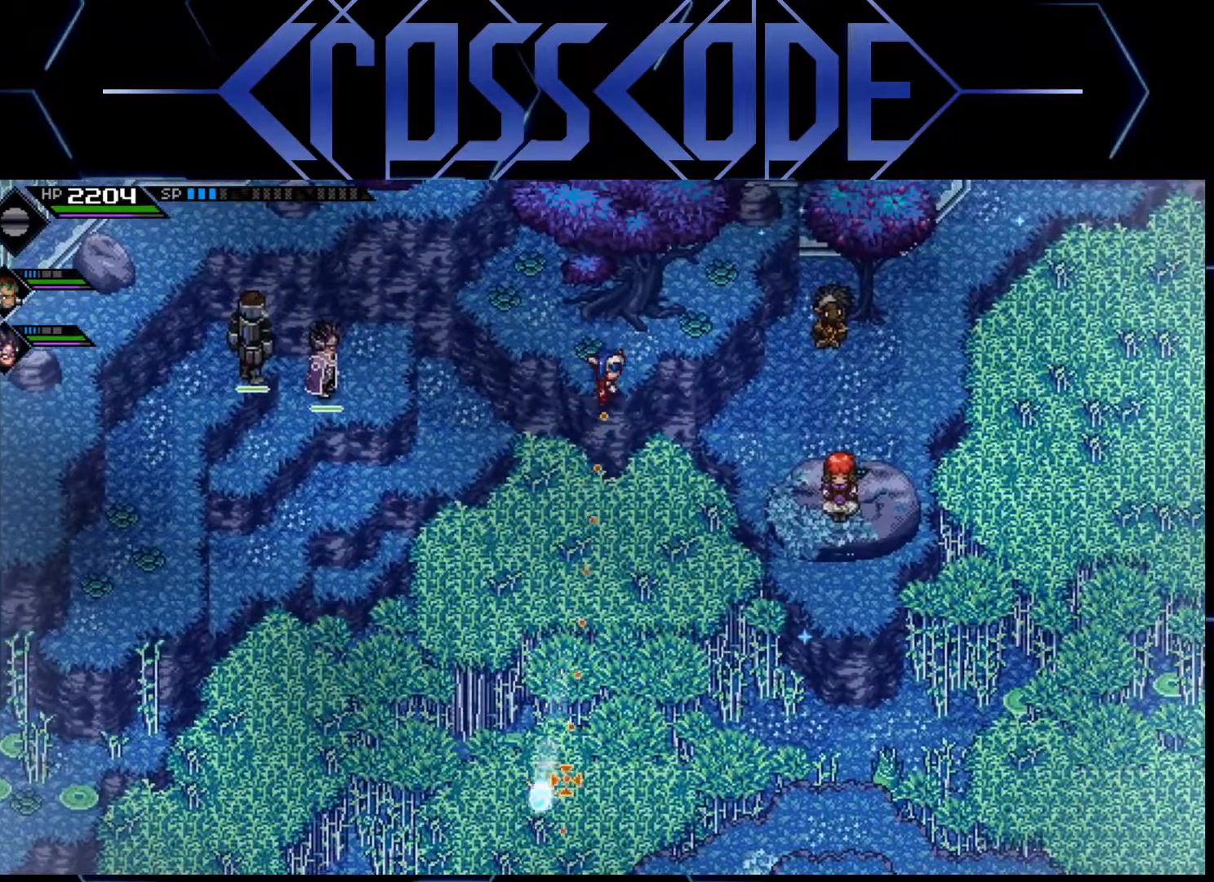
{"buttons": ["R3"], "left_stick": "center", "right_stick": "down", "events": [[283, "R1", "down"], [433, "R1", "up"]]}
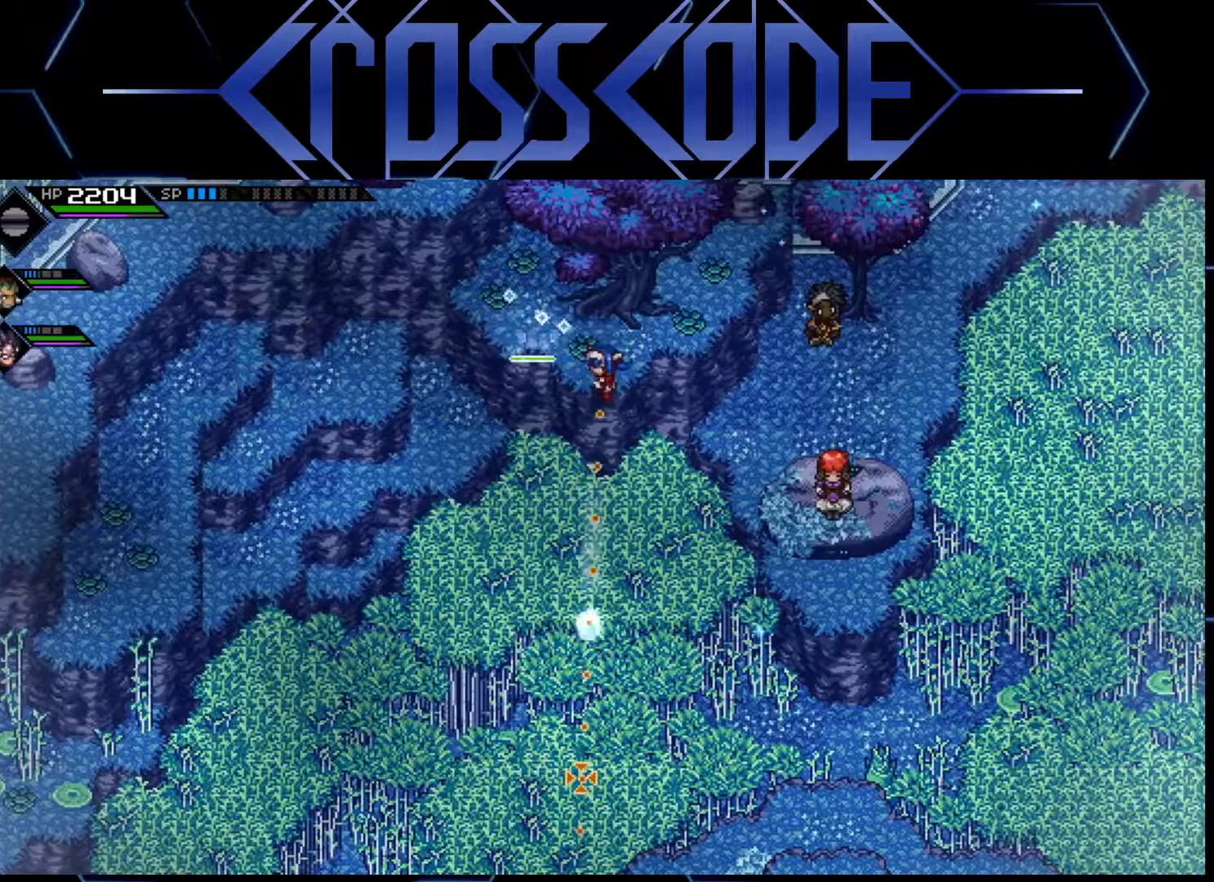
{"buttons": ["R1", "R3"], "left_stick": "center", "right_stick": "down", "events": [[350, "R1", "down"]]}
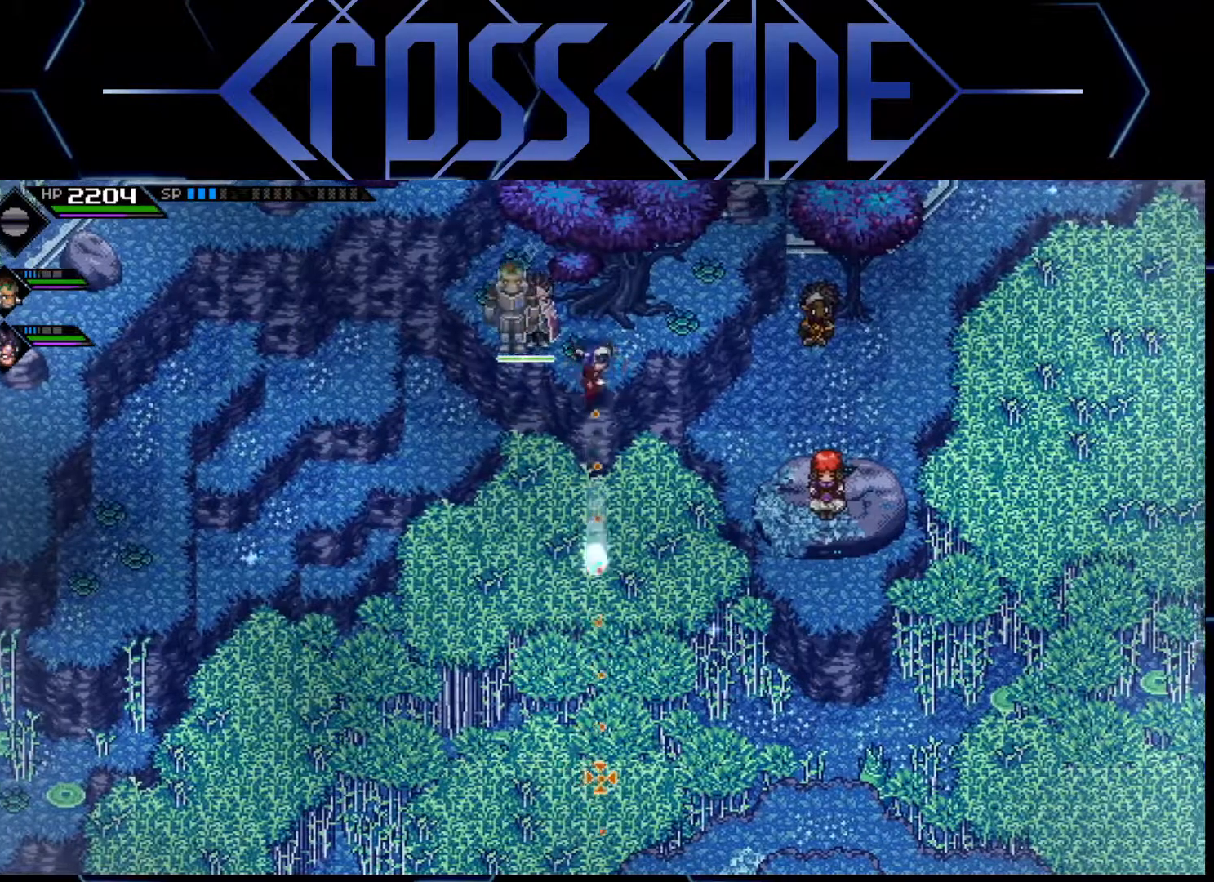
{"buttons": ["R1", "R3"], "left_stick": "center", "right_stick": "down", "events": []}
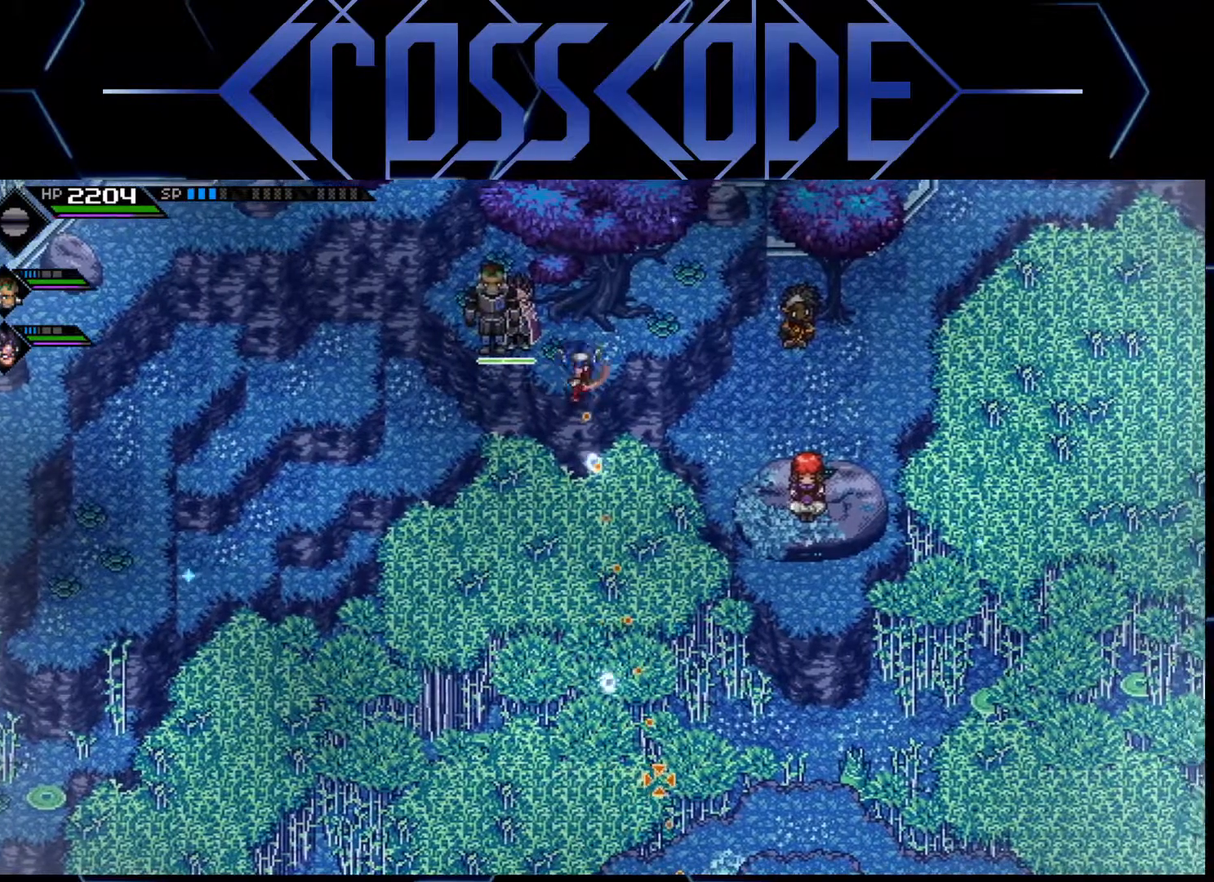
{"buttons": ["R1", "R3"], "left_stick": "center", "right_stick": "down", "events": []}
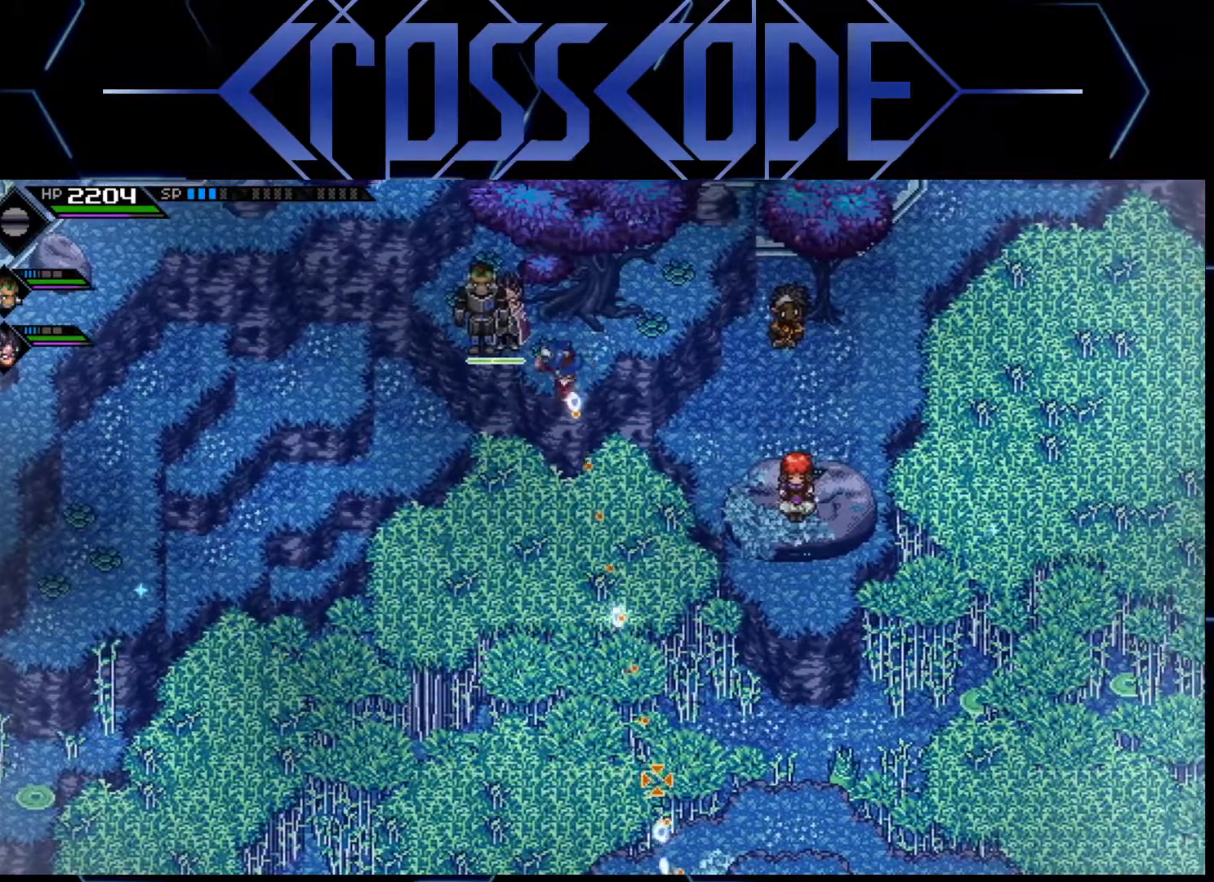
{"buttons": ["R1", "R3"], "left_stick": "center", "right_stick": "down", "events": []}
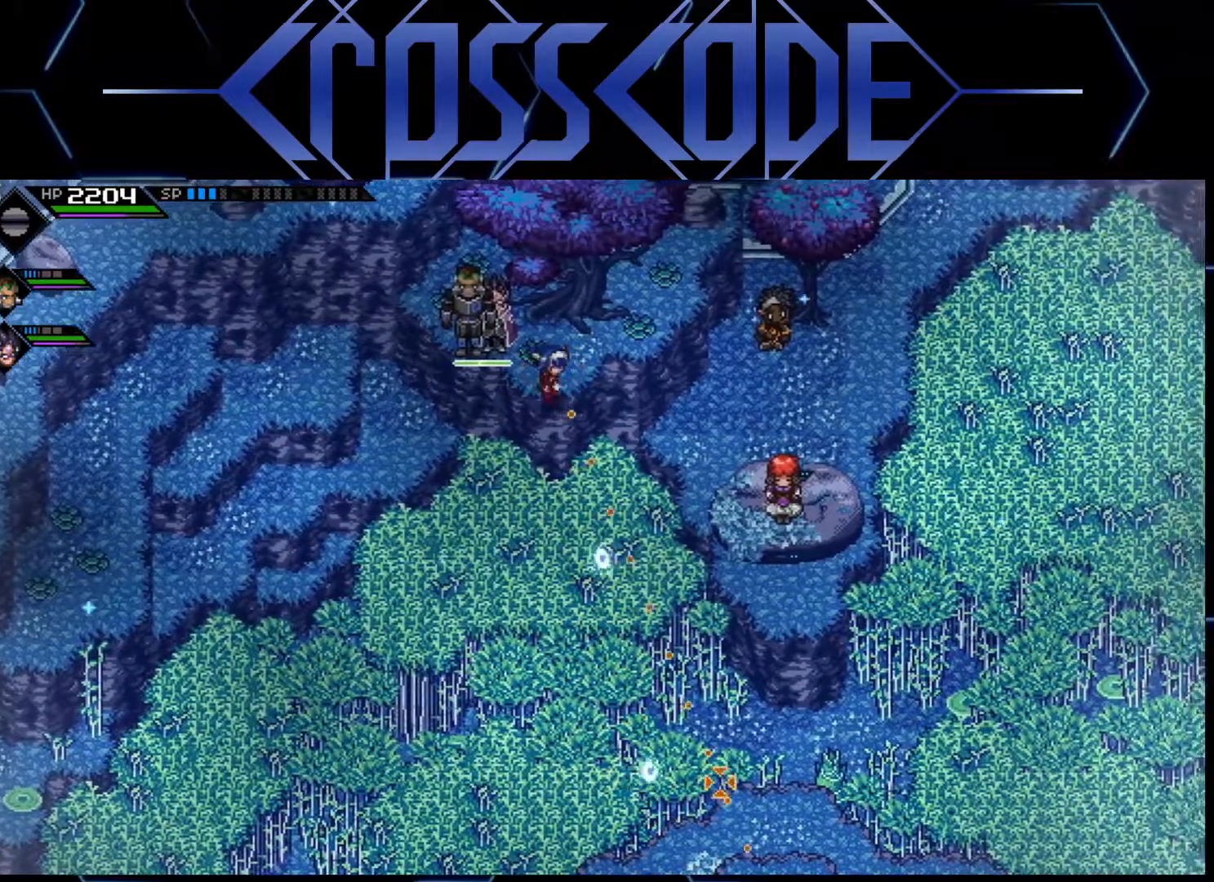
{"buttons": ["R1", "R3"], "left_stick": "center", "right_stick": "down", "events": []}
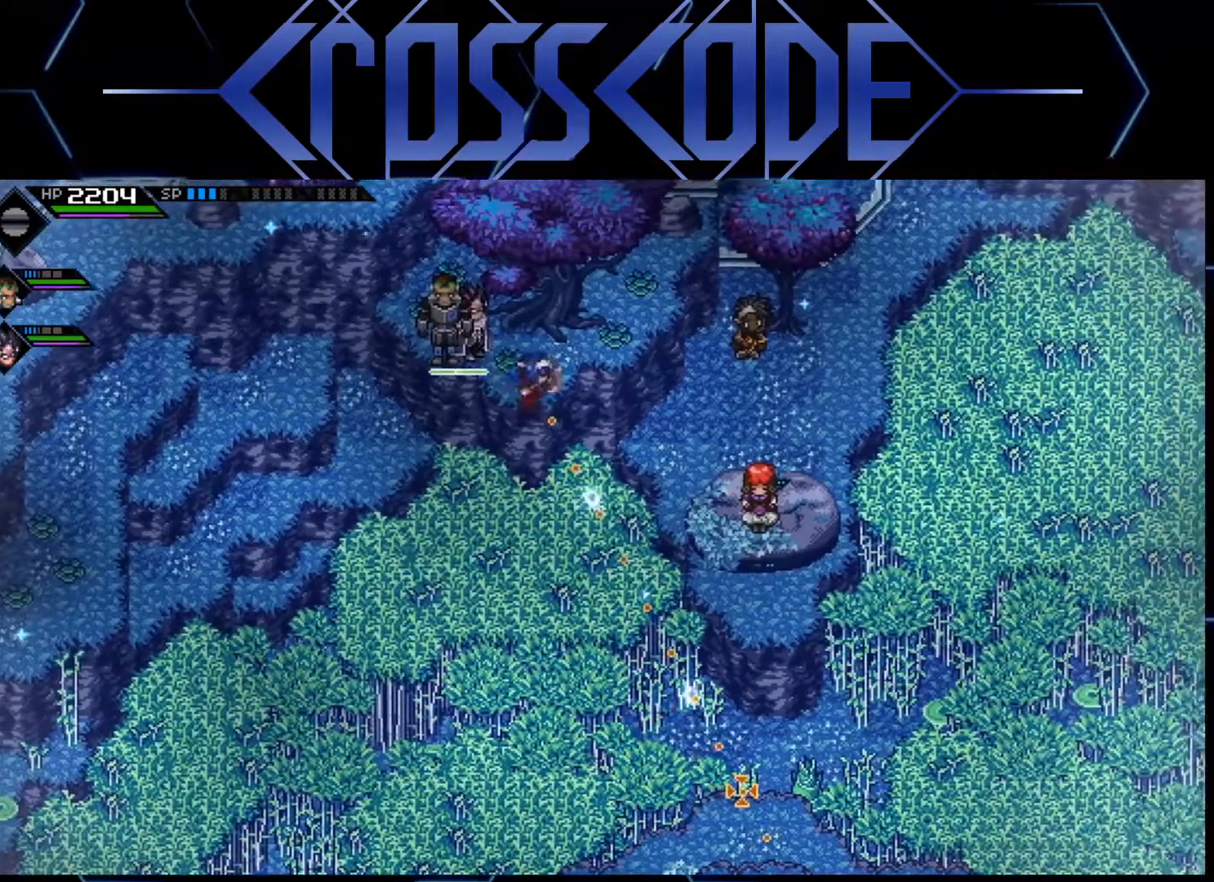
{"buttons": ["R1", "R3"], "left_stick": "center", "right_stick": "down", "events": []}
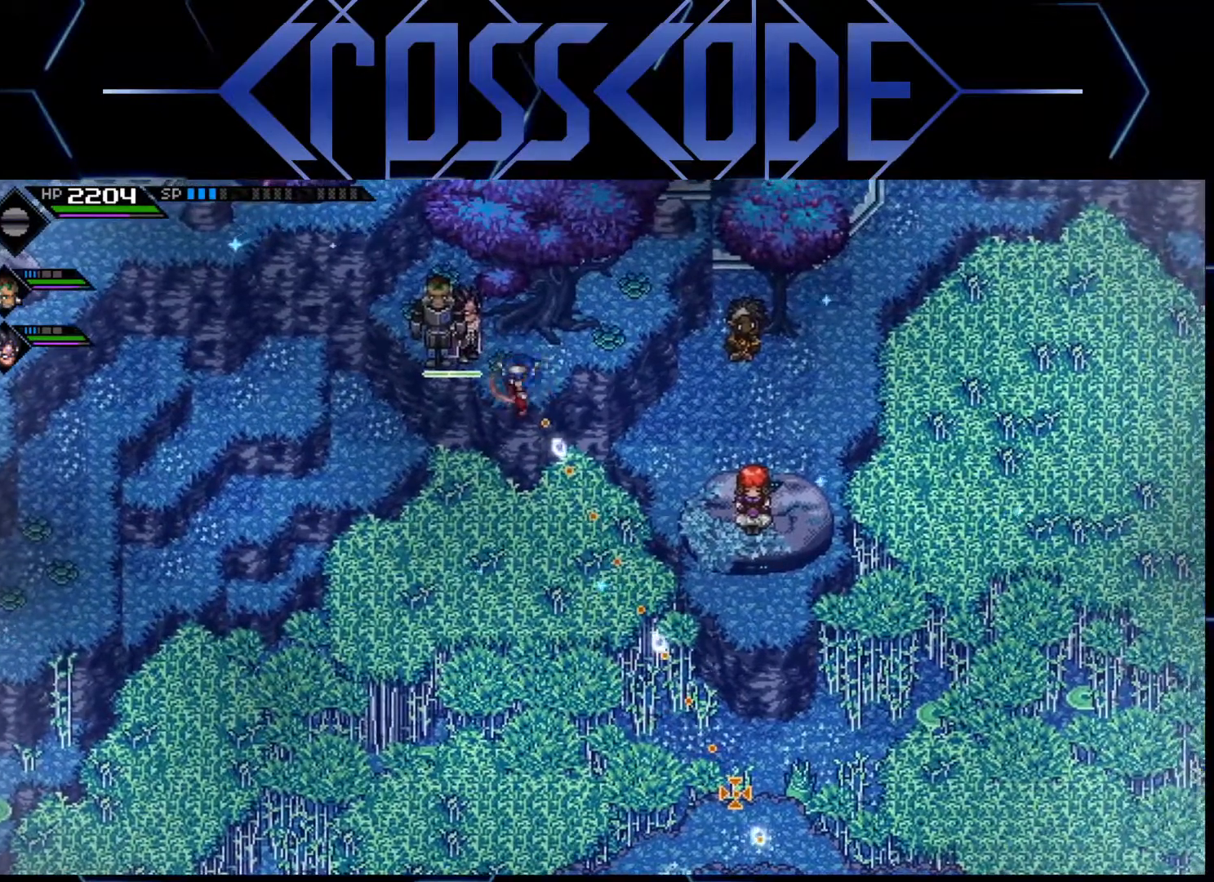
{"buttons": ["R3"], "left_stick": "center", "right_stick": "down", "events": [[383, "R1", "up"]]}
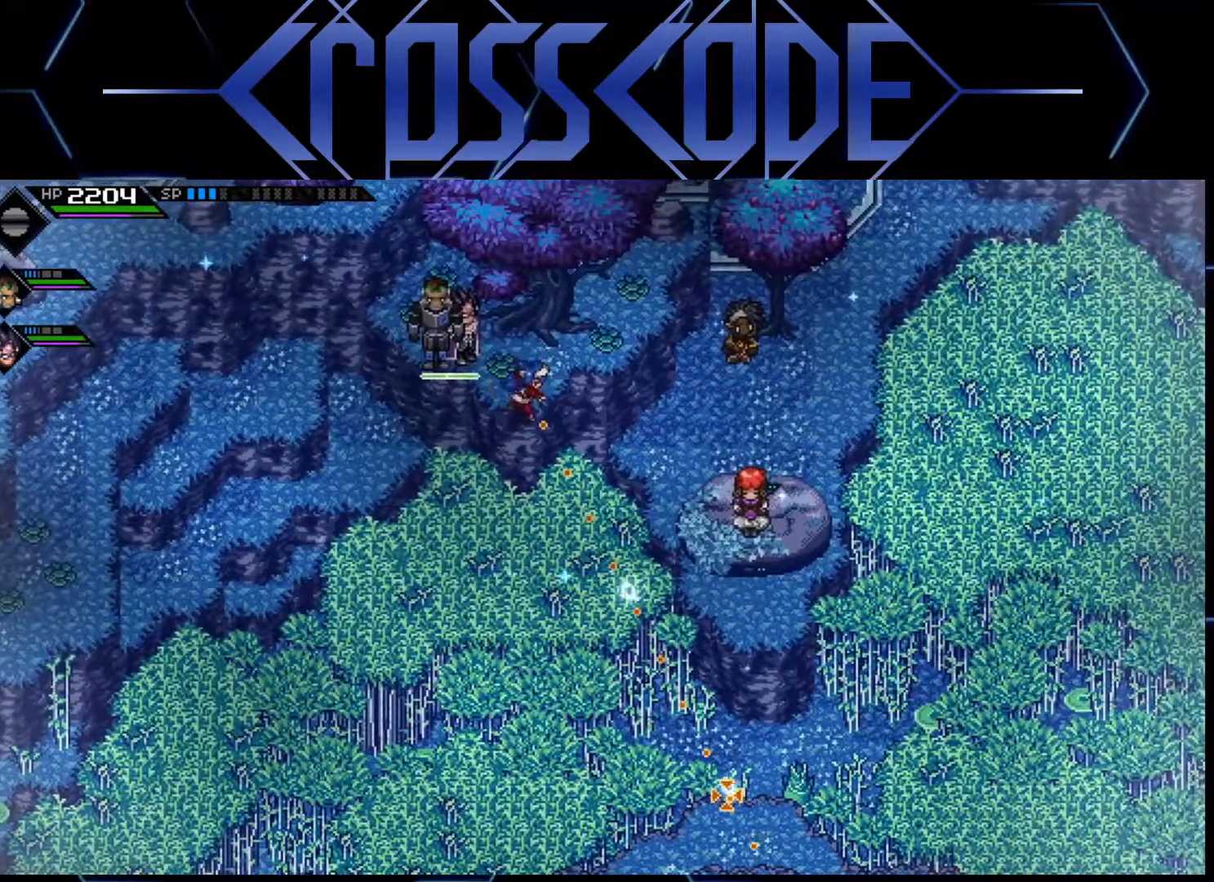
{"buttons": ["R3"], "left_stick": "center", "right_stick": "down", "events": [[300, "left_stick", "up-right"], [467, "left_stick", "center"]]}
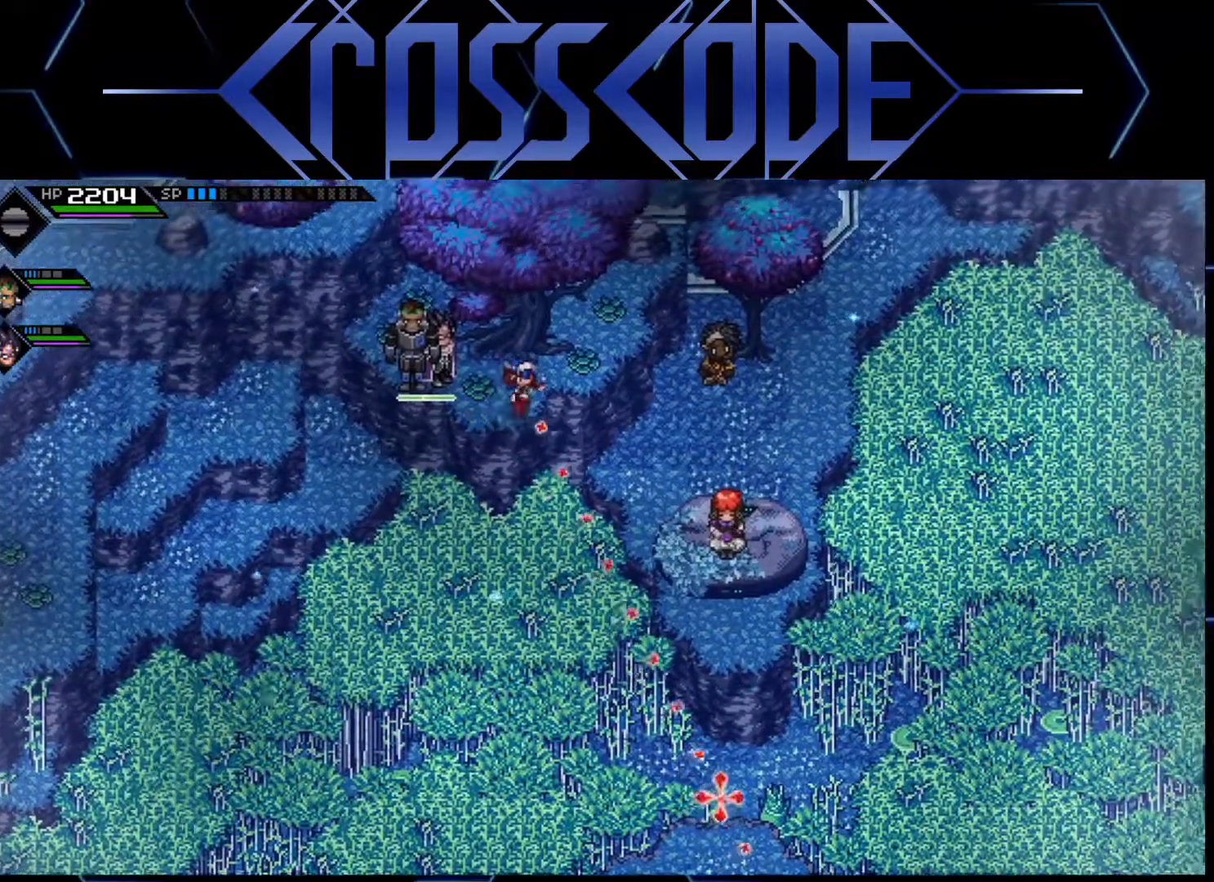
{"buttons": ["R3"], "left_stick": "down-right", "right_stick": "down", "events": [[350, "left_stick", "down-right"]]}
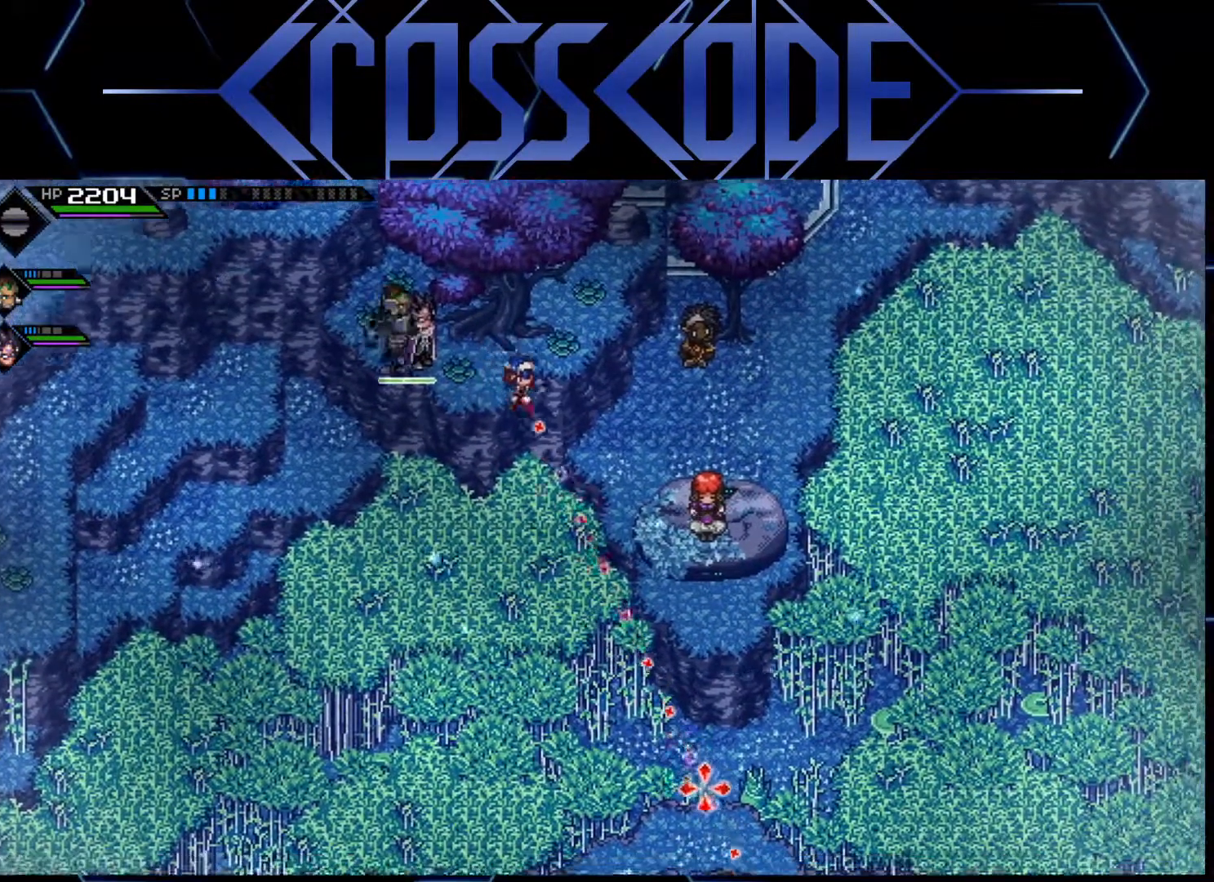
{"buttons": ["L3"], "left_stick": "down-right", "right_stick": "center", "events": [[167, "R1", "down"], [300, "R1", "up"], [317, "R3", "up"], [467, "right_stick", "center"], [483, "L3", "down"]]}
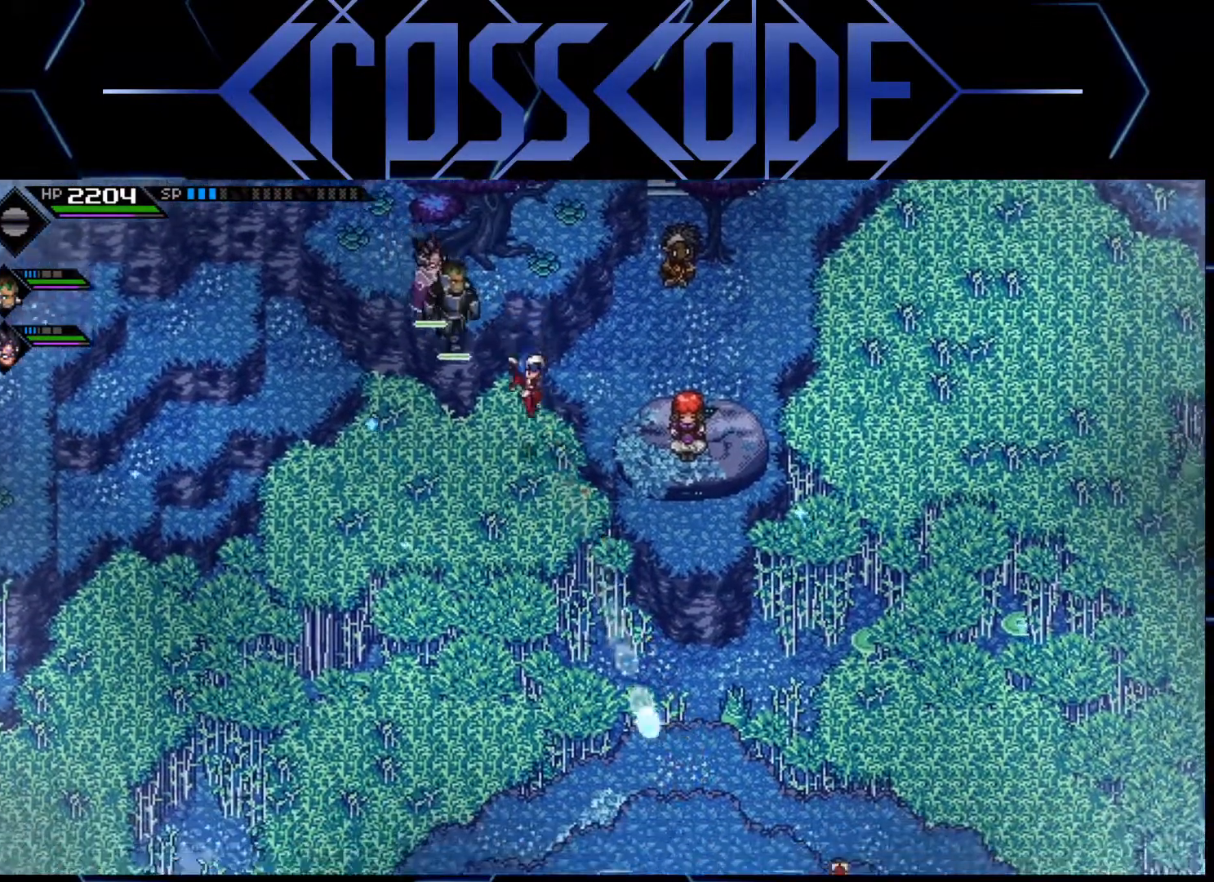
{"buttons": [], "left_stick": "down", "right_stick": "center", "events": [[100, "L1", "down"], [267, "L1", "up"], [367, "L3", "up"], [450, "left_stick", "down"]]}
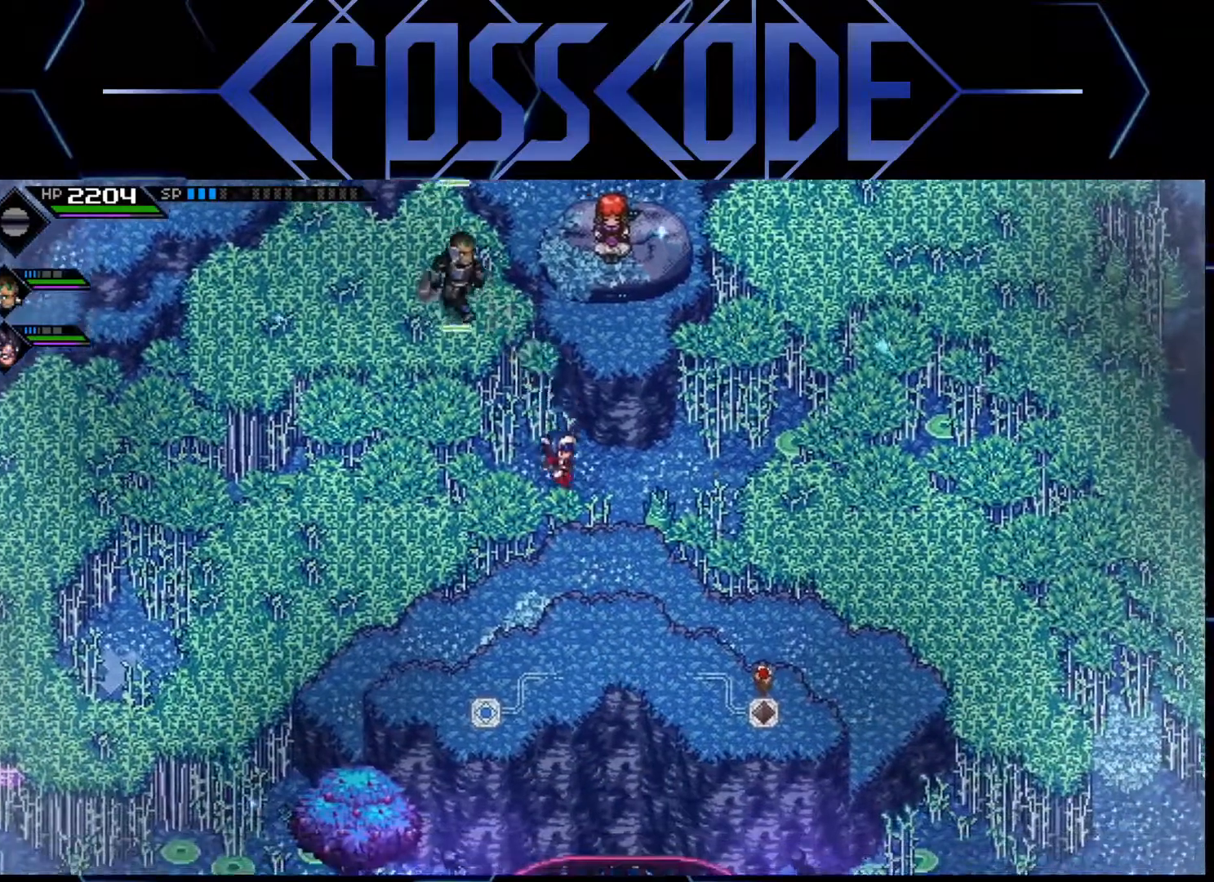
{"buttons": [], "left_stick": "down", "right_stick": "down-right", "events": [[83, "left_stick", "center"], [83, "right_stick", "down-right"], [467, "left_stick", "down"]]}
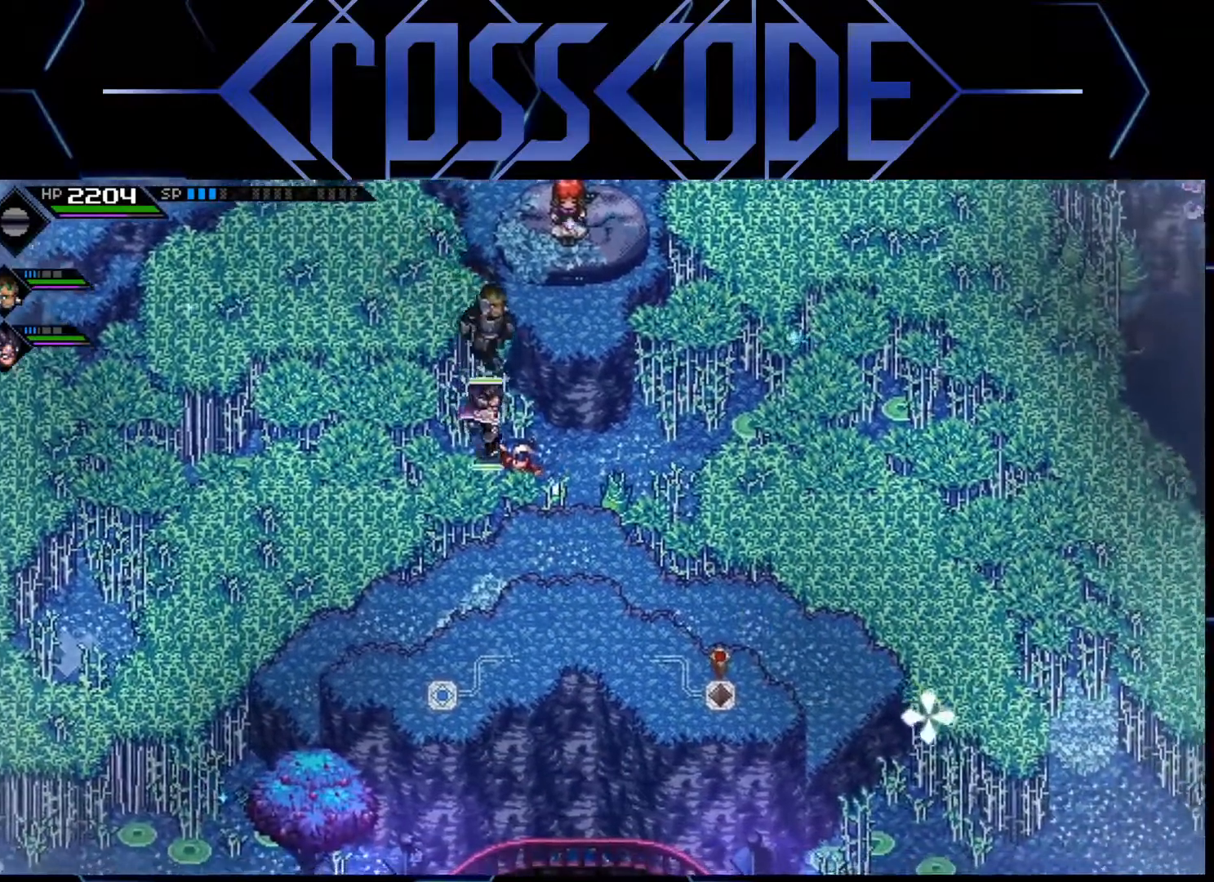
{"buttons": [], "left_stick": "center", "right_stick": "down-right", "events": [[500, "left_stick", "center"]]}
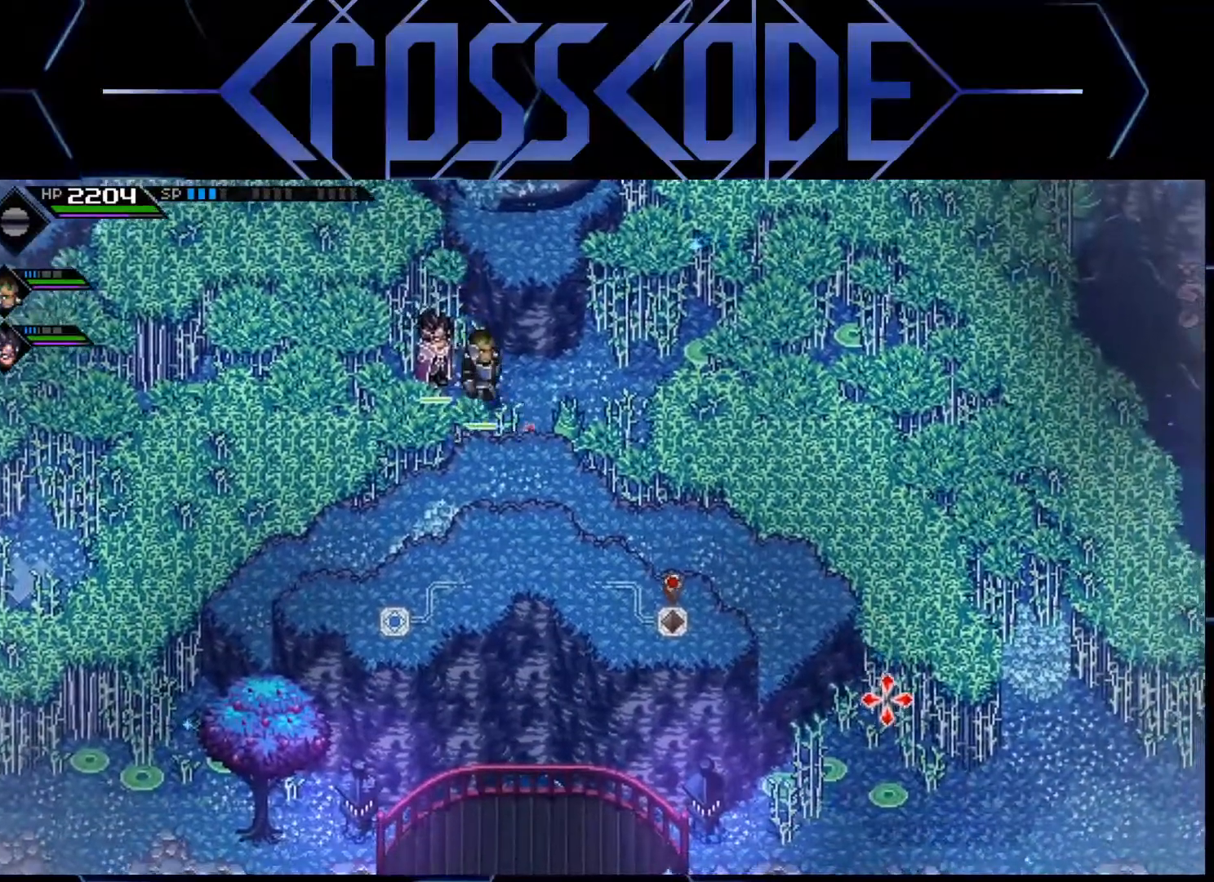
{"buttons": [], "left_stick": "right", "right_stick": "center", "events": [[83, "right_stick", "center"], [300, "left_stick", "right"]]}
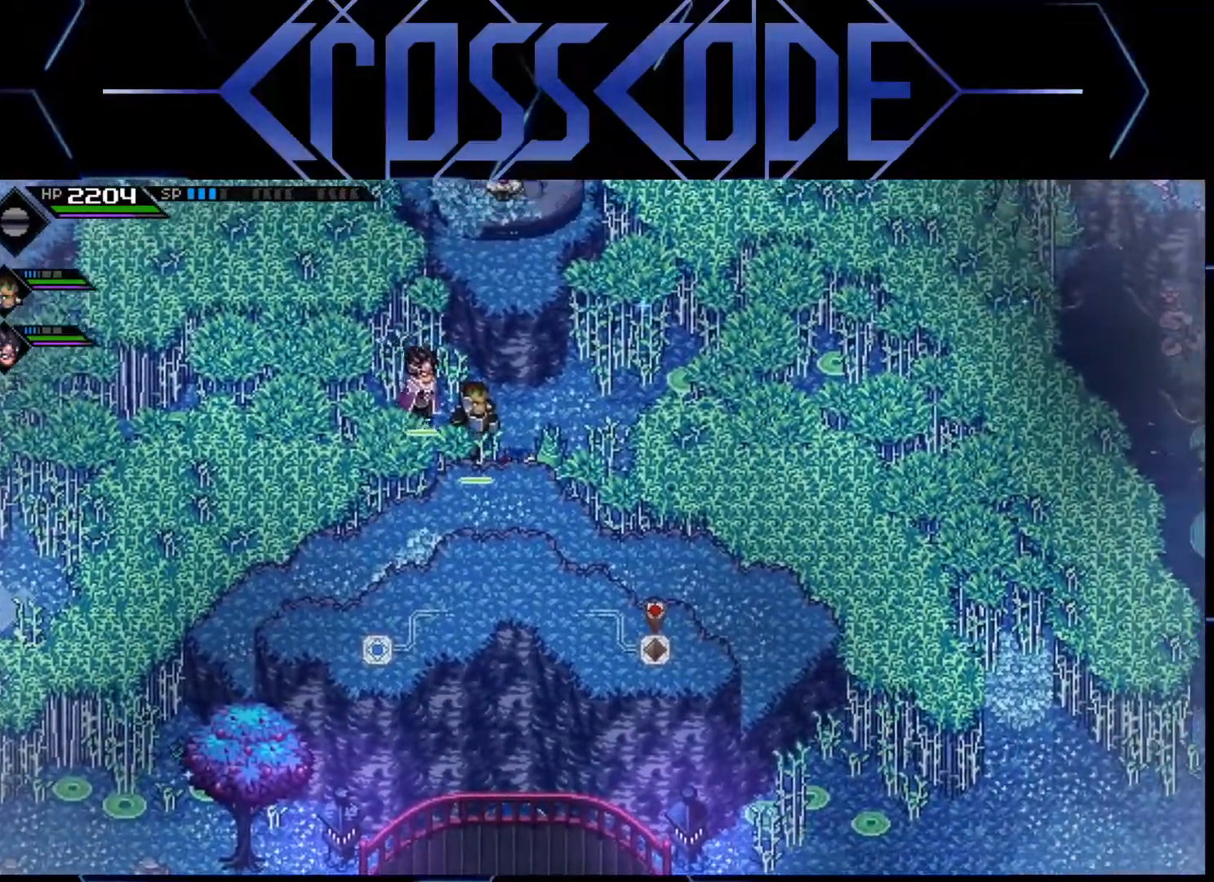
{"buttons": ["A"], "left_stick": "right", "right_stick": "center", "events": [[467, "A", "down"]]}
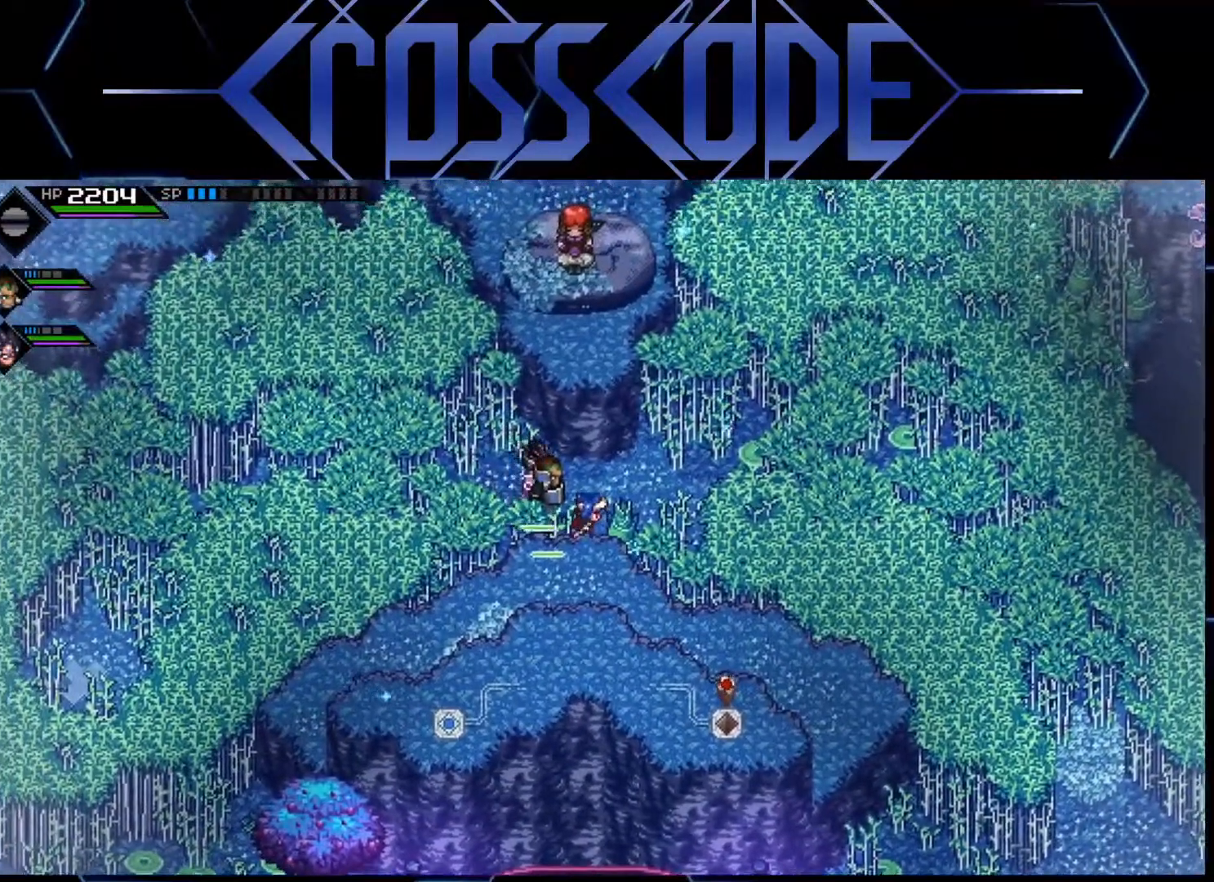
{"buttons": [], "left_stick": "up-right", "right_stick": "center", "events": [[50, "A", "up"], [200, "X", "down"], [367, "X", "up"], [500, "left_stick", "up-right"]]}
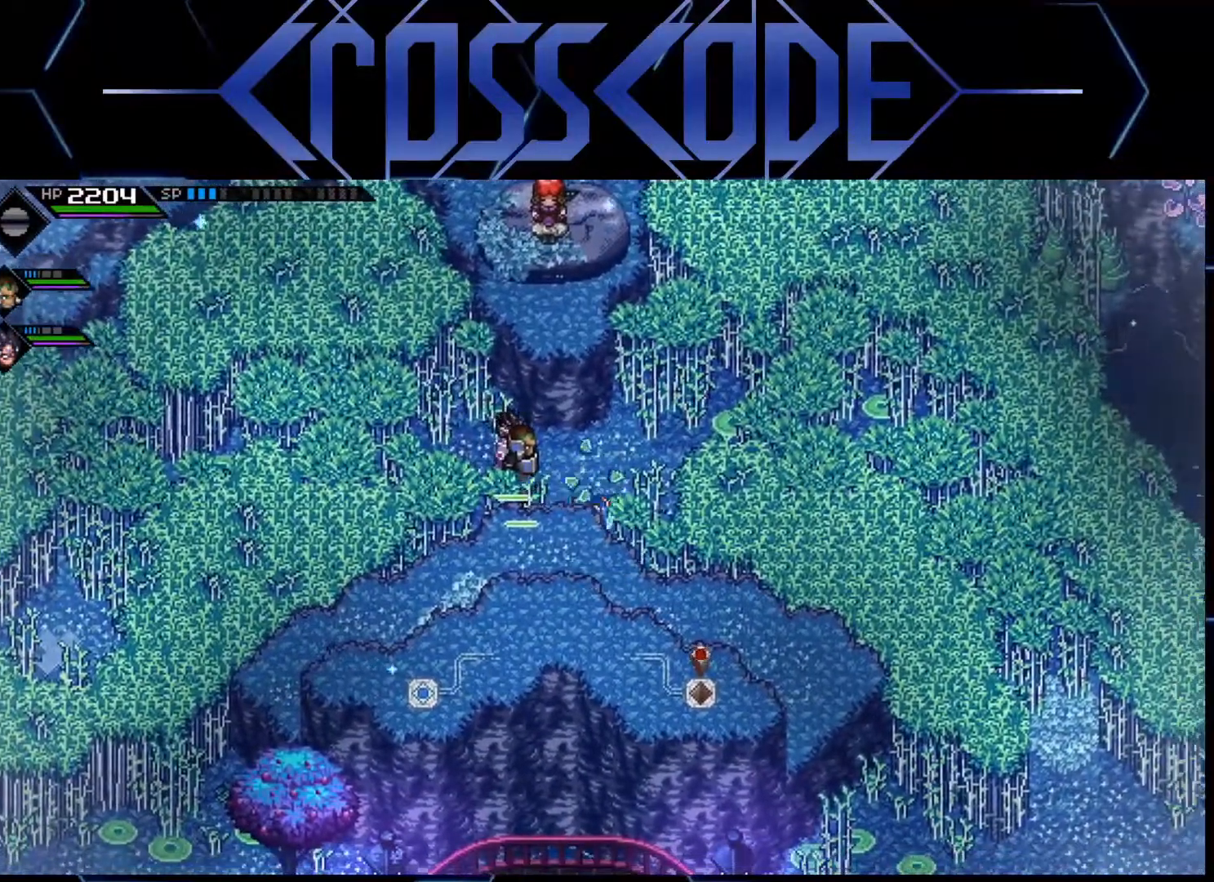
{"buttons": [], "left_stick": "right", "right_stick": "center", "events": [[33, "left_stick", "up-left"], [233, "X", "down"], [367, "left_stick", "right"], [383, "X", "up"]]}
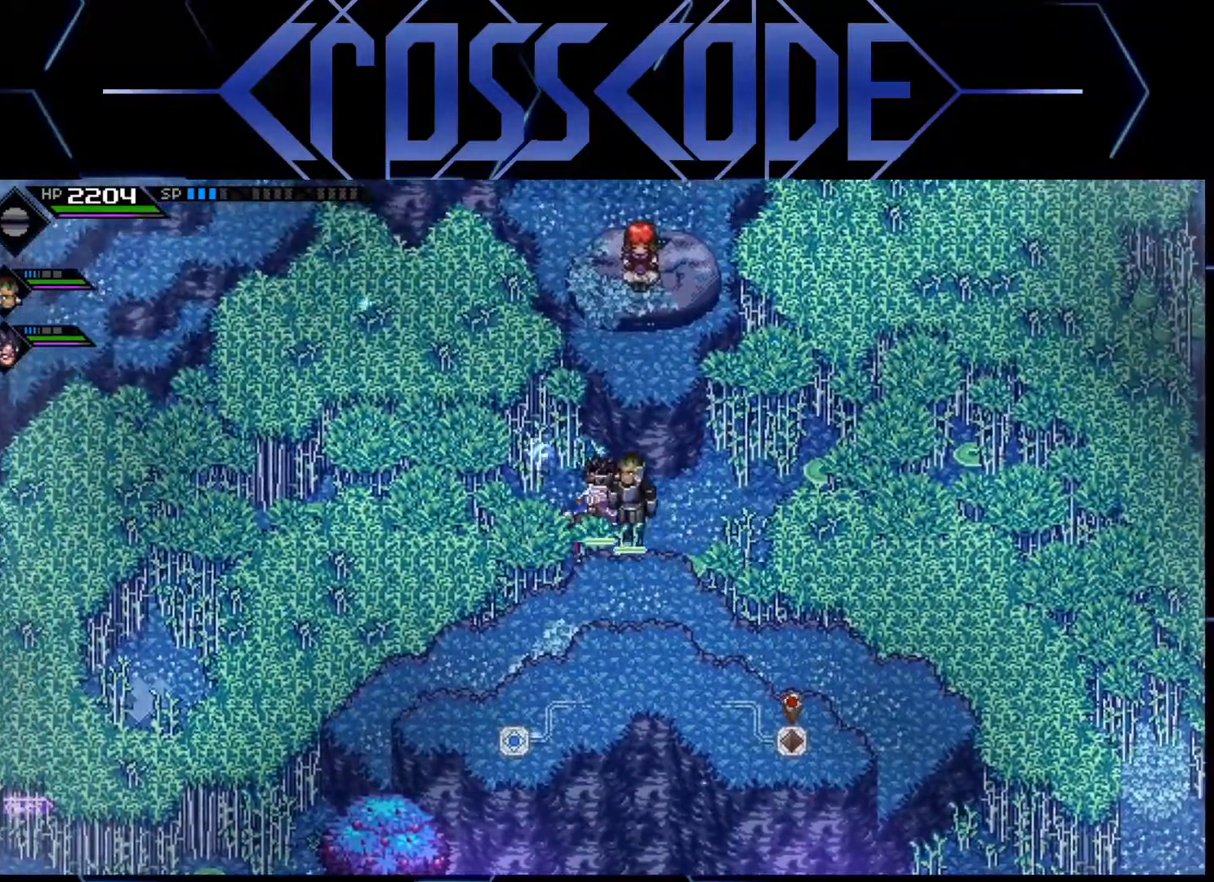
{"buttons": [], "left_stick": "right", "right_stick": "center", "events": []}